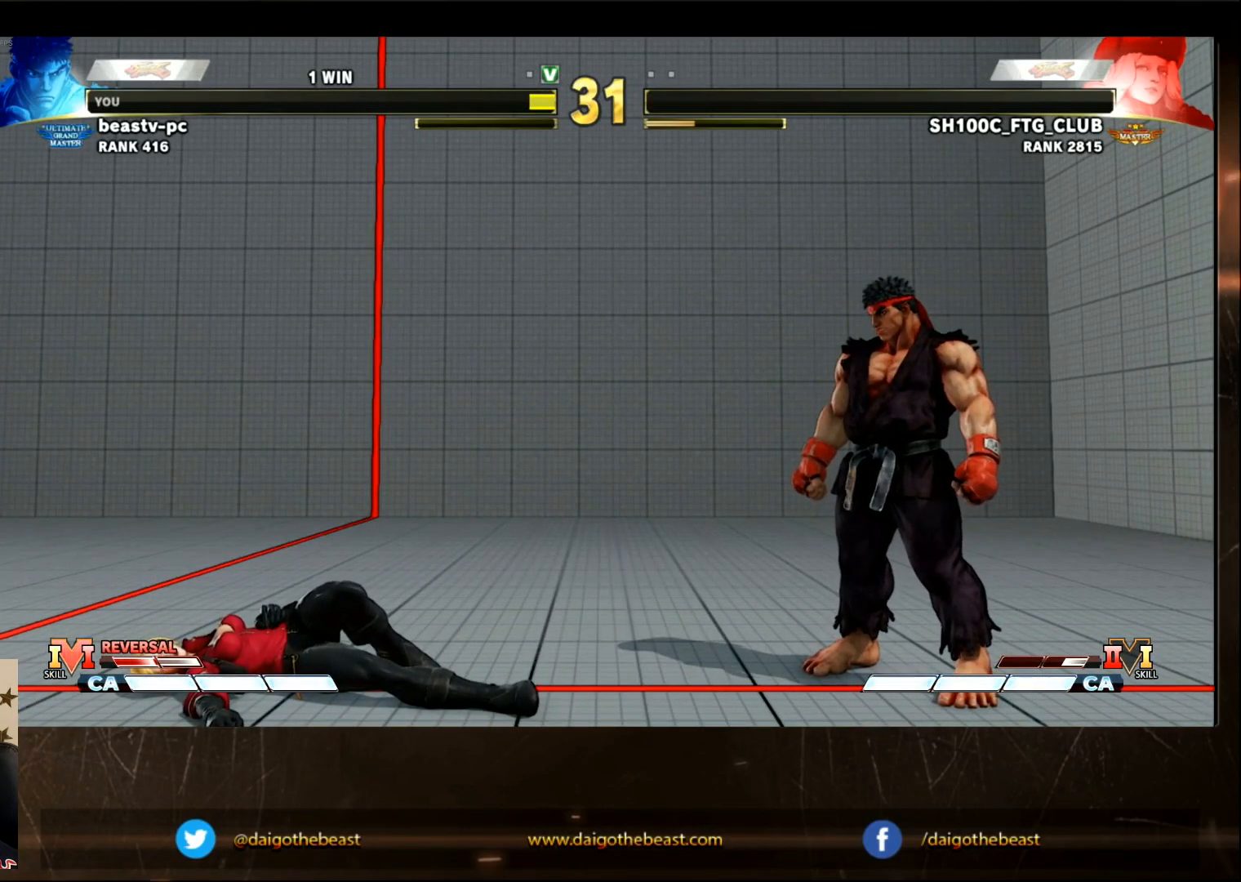
Gameplay with a controller (arcade stick); each line is a JSON object with the inputs held at the frame after it. "events" lists button and stick changes between this image and that frame as [ms after this image, input, new state], when the widget could be followed in between. Not read: L3 R3.
{"buttons": [], "left_stick": "center", "events": [[17, "CROSS", "down"], [83, "CROSS", "up"]]}
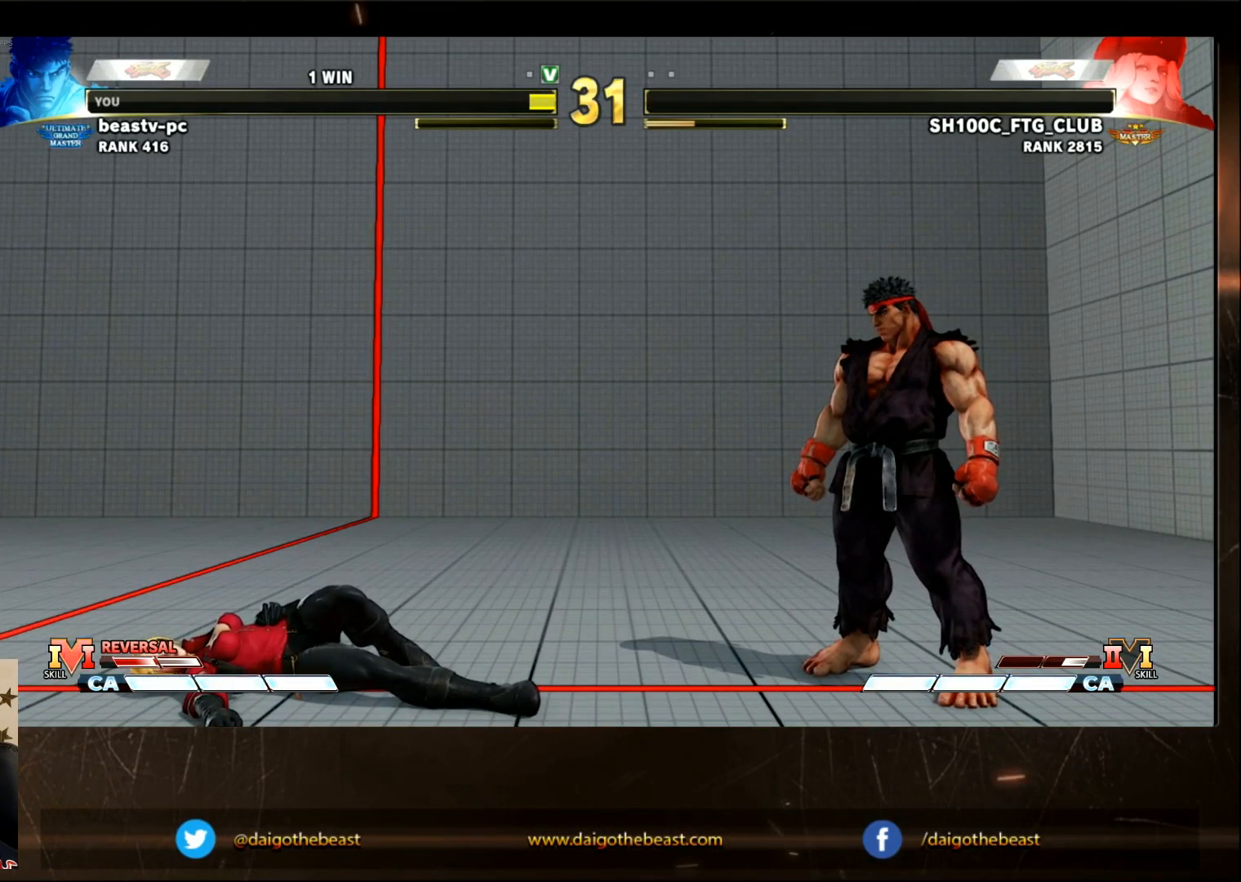
{"buttons": ["CIRCLE"], "left_stick": "center", "events": [[67, "CIRCLE", "down"]]}
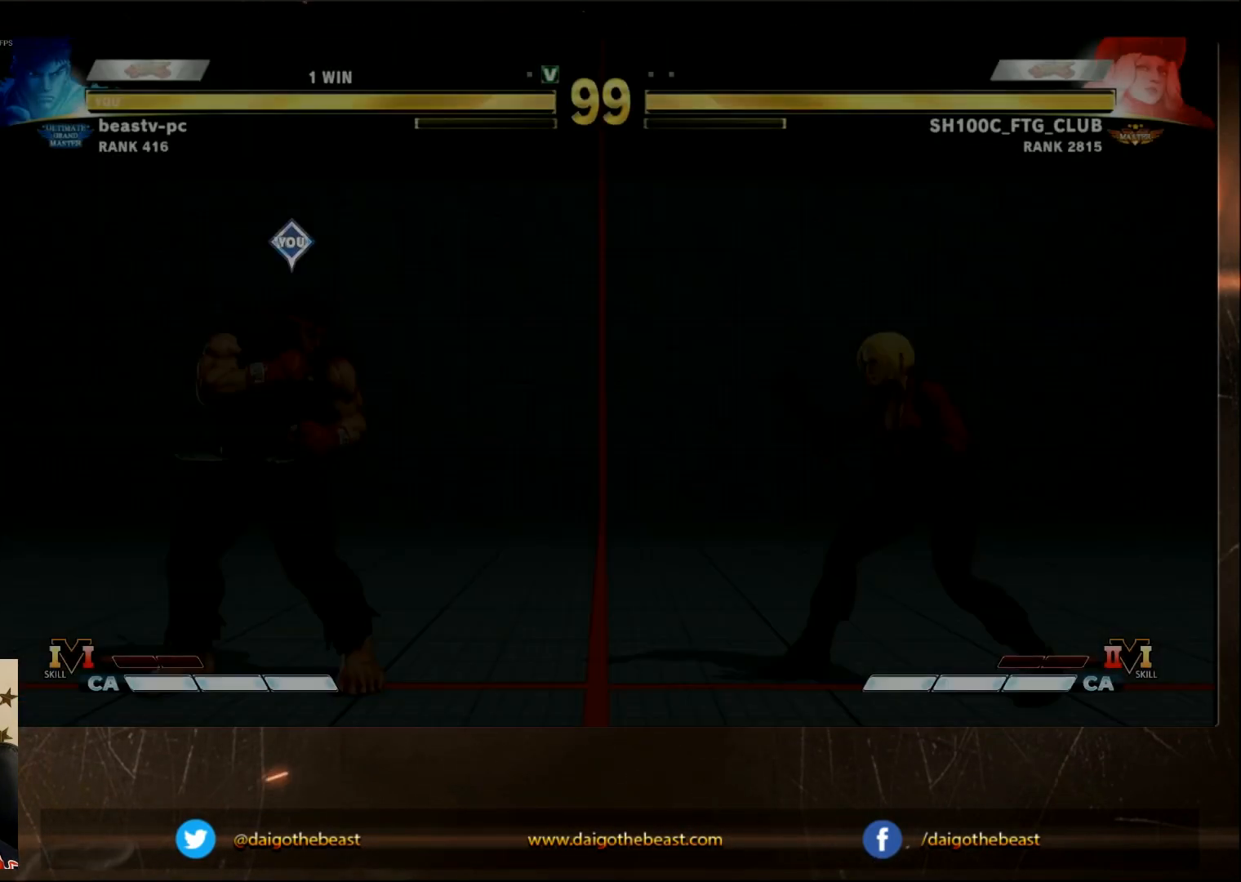
{"buttons": [], "left_stick": "center", "events": [[17, "CIRCLE", "up"], [117, "CROSS", "down"], [150, "CROSS", "up"], [317, "CROSS", "down"], [350, "CROSS", "up"]]}
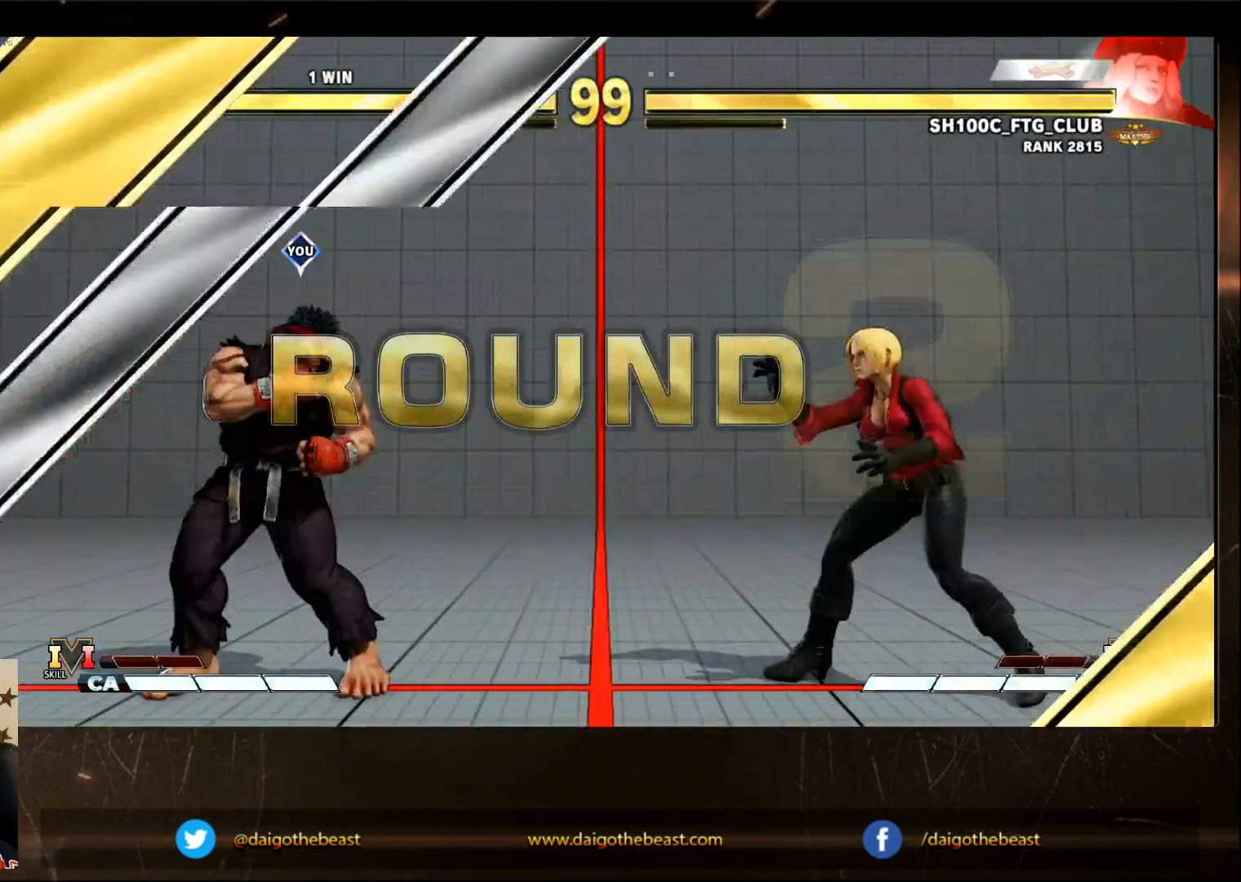
{"buttons": [], "left_stick": "center", "events": [[283, "CROSS", "down"], [317, "CROSS", "up"]]}
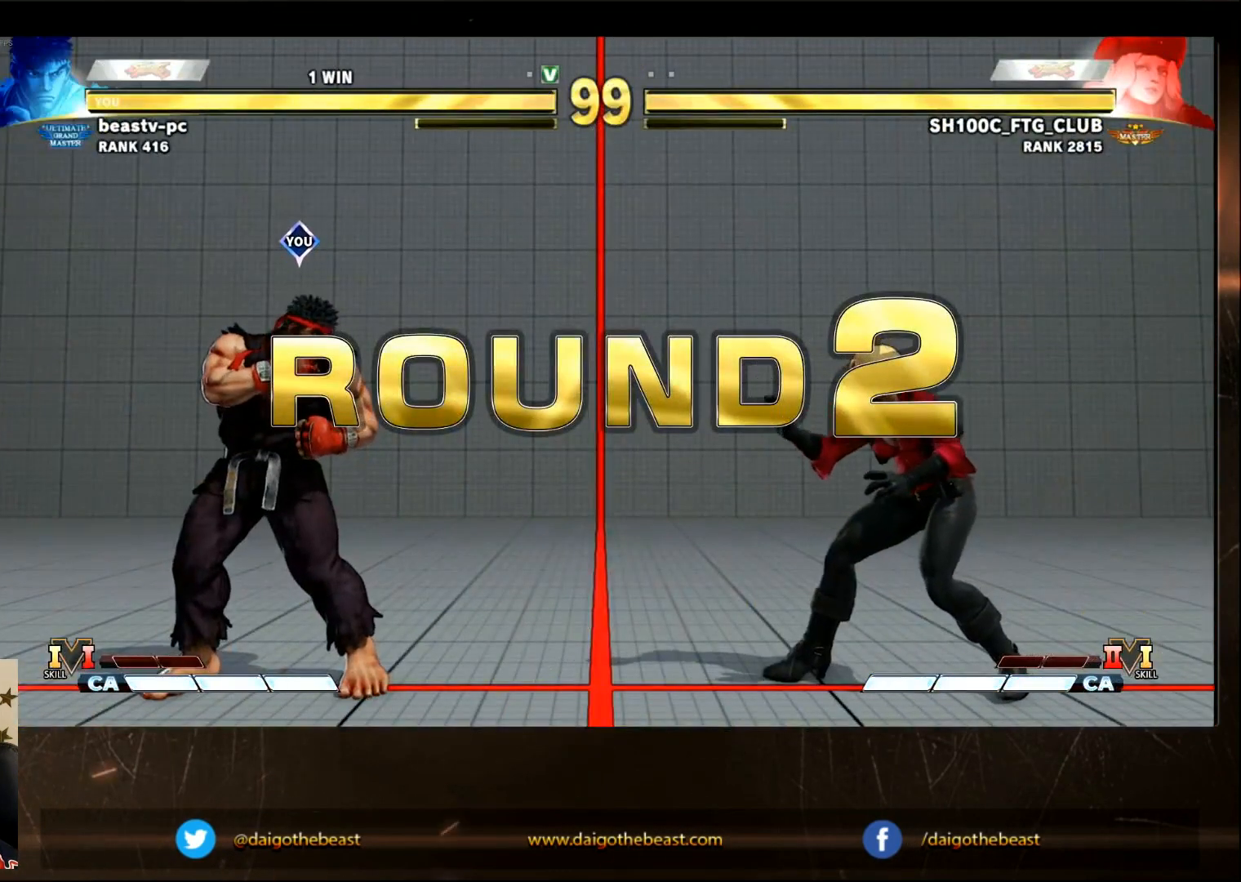
{"buttons": [], "left_stick": "center", "events": [[83, "CROSS", "down"], [133, "CROSS", "up"], [283, "CROSS", "down"], [317, "CROSS", "up"]]}
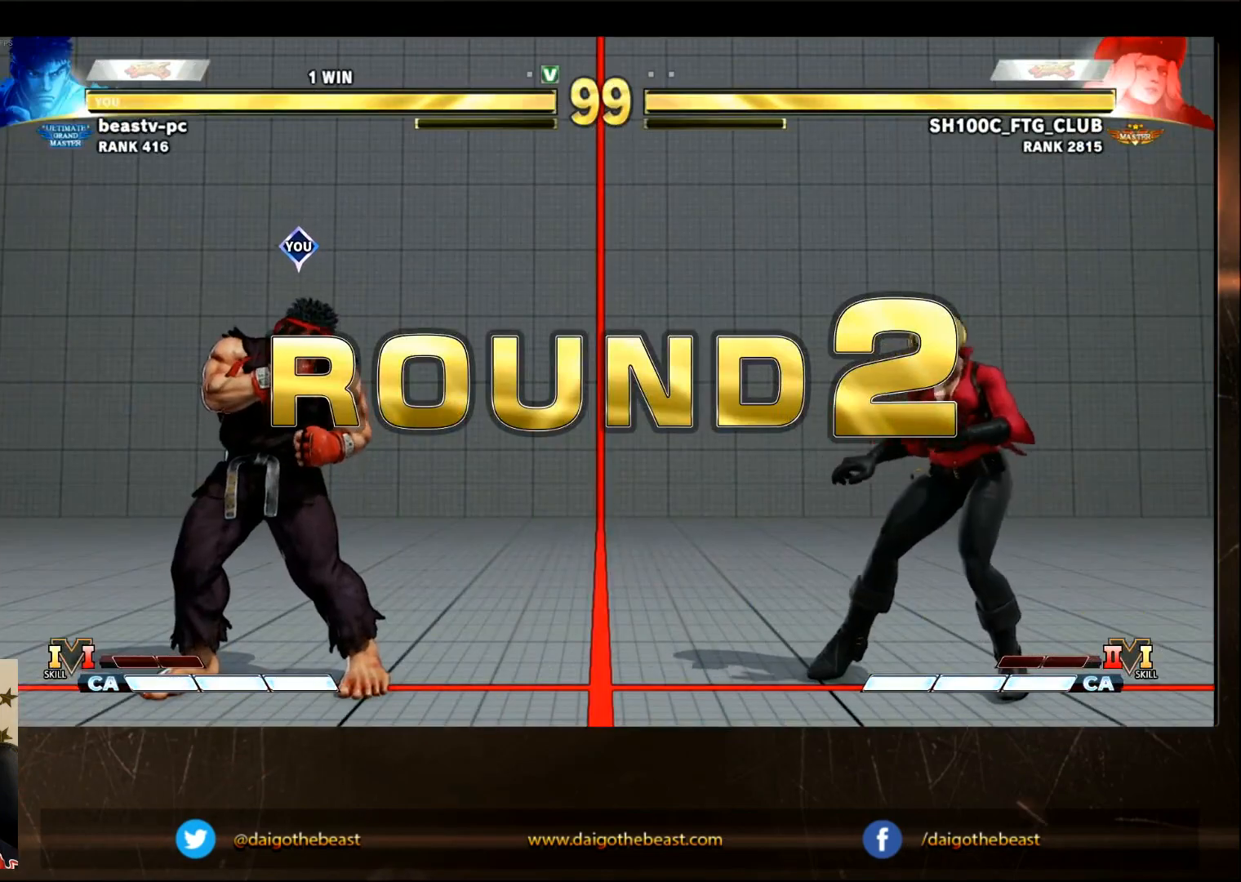
{"buttons": [], "left_stick": "center", "events": []}
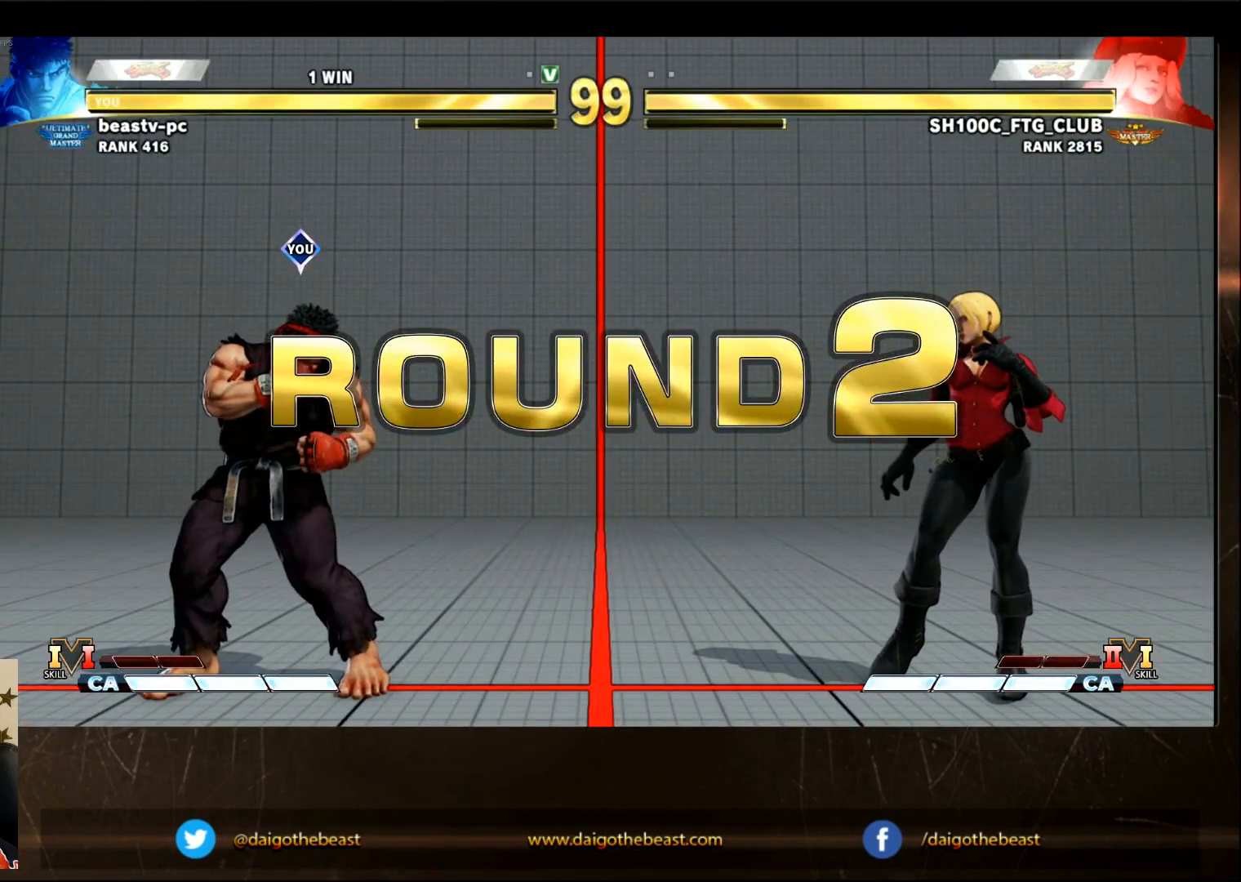
{"buttons": [], "left_stick": "center", "events": []}
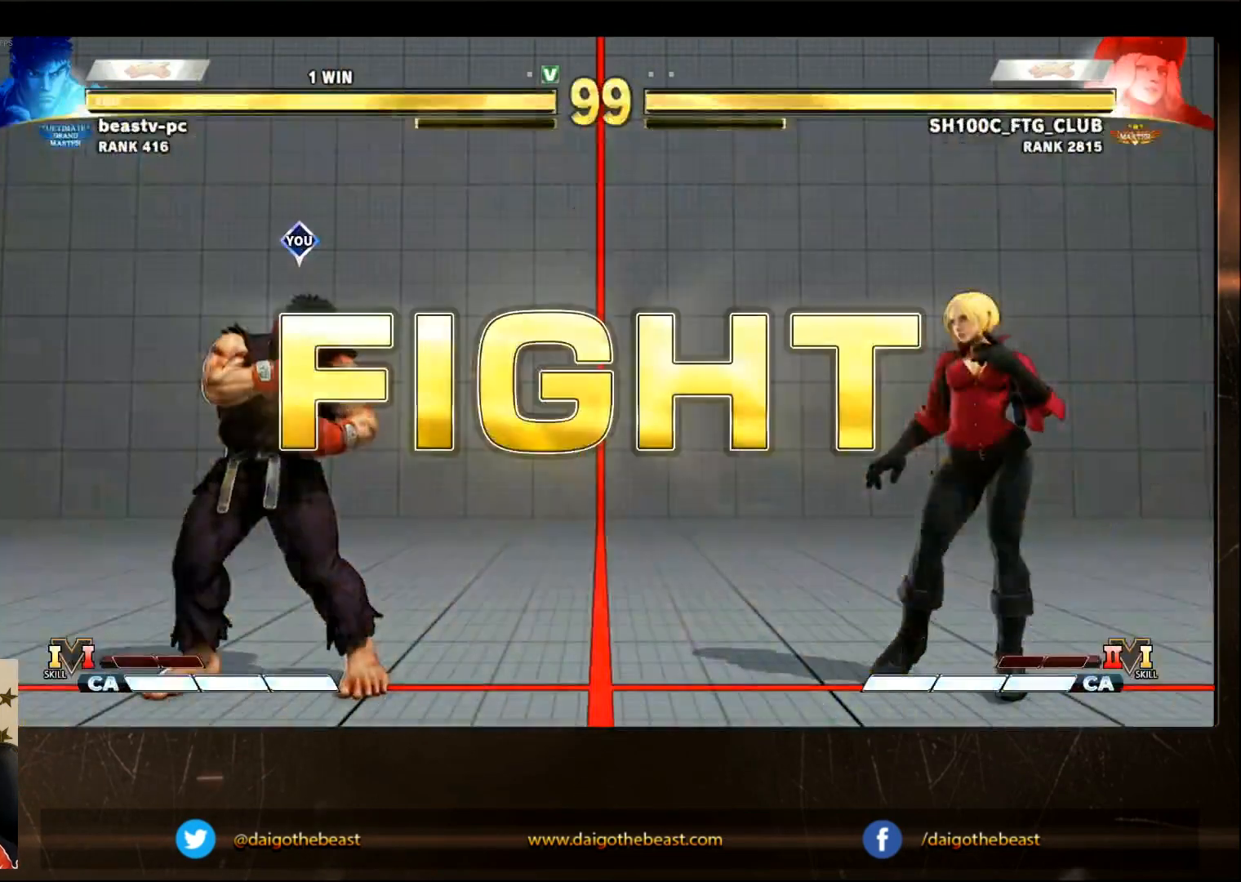
{"buttons": [], "left_stick": "center", "events": []}
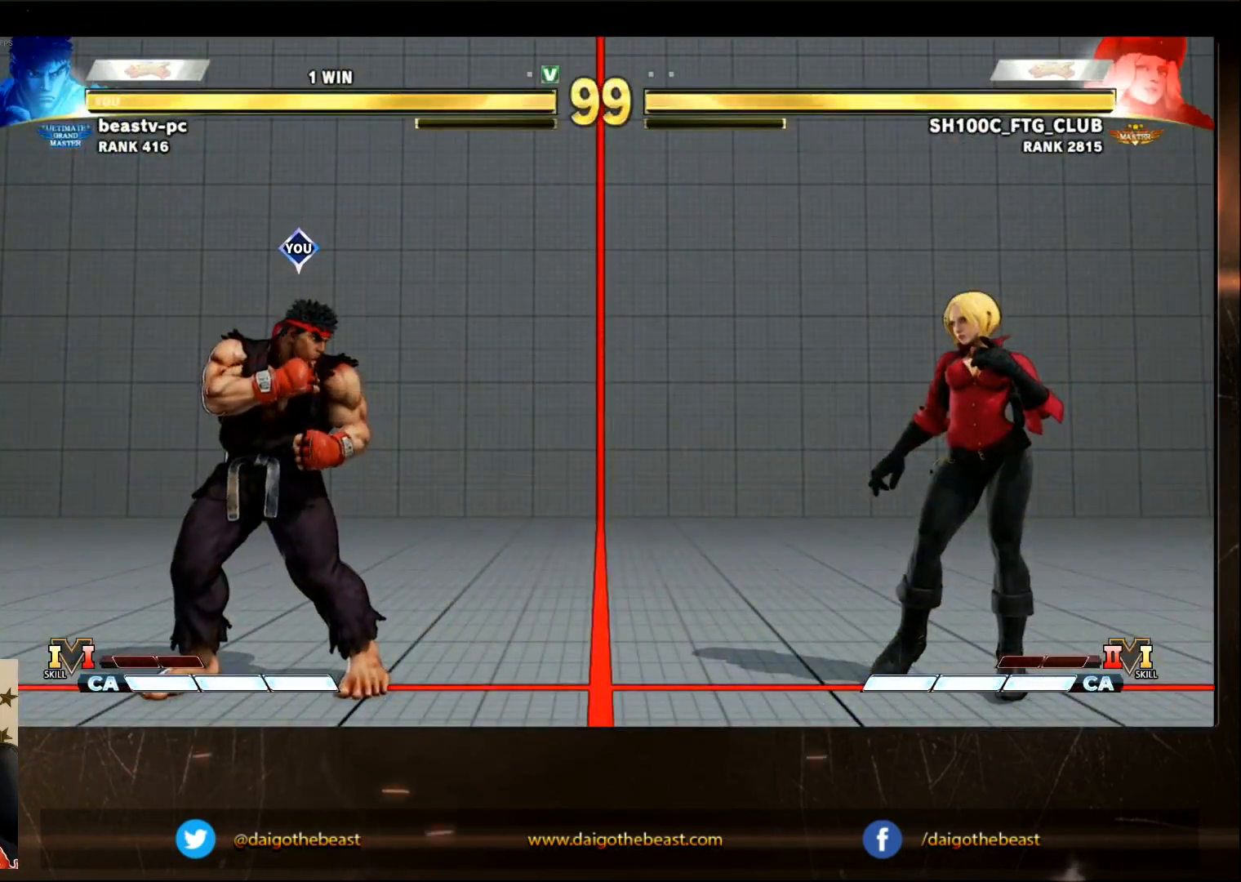
{"buttons": [], "left_stick": "center", "events": []}
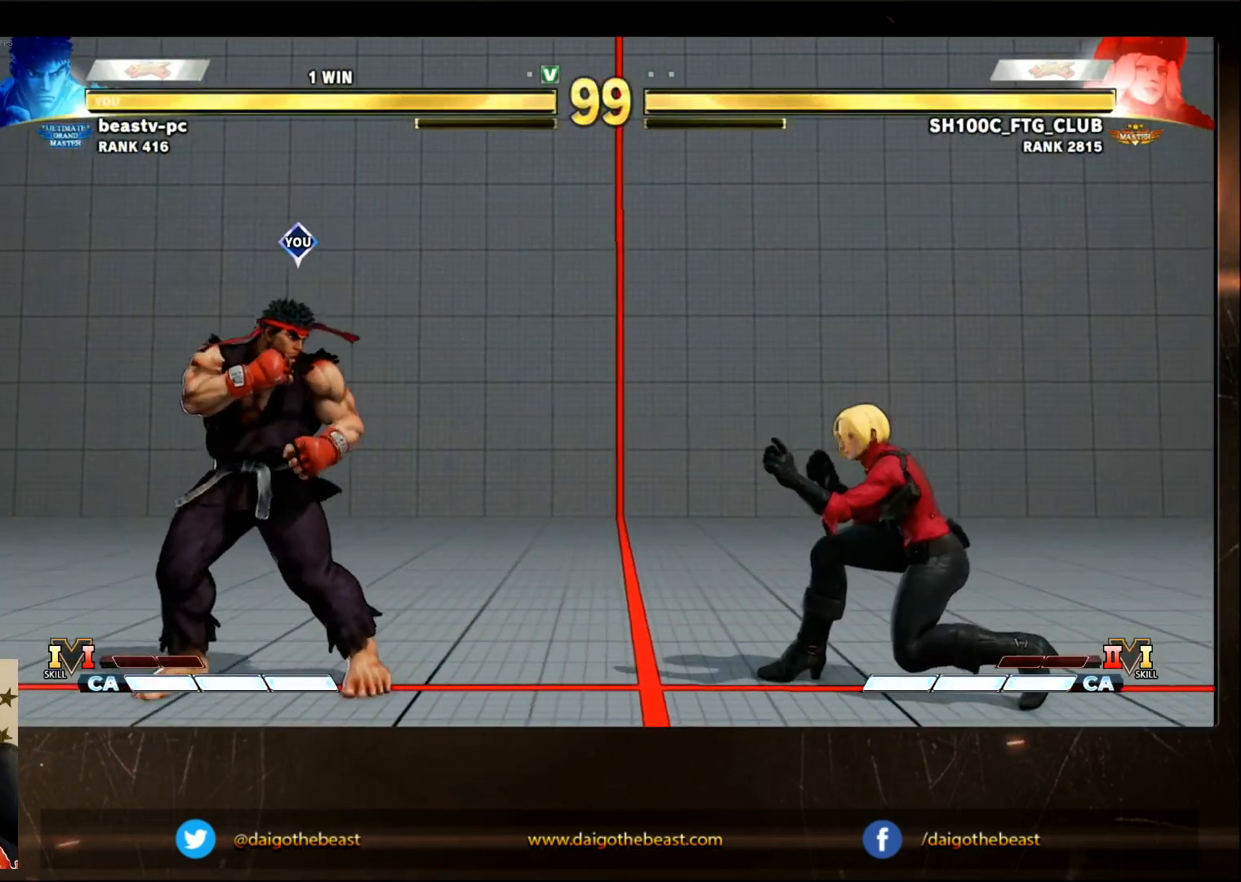
{"buttons": [], "left_stick": "center", "events": [[400, "SQUARE", "down"], [417, "SQUARE", "up"]]}
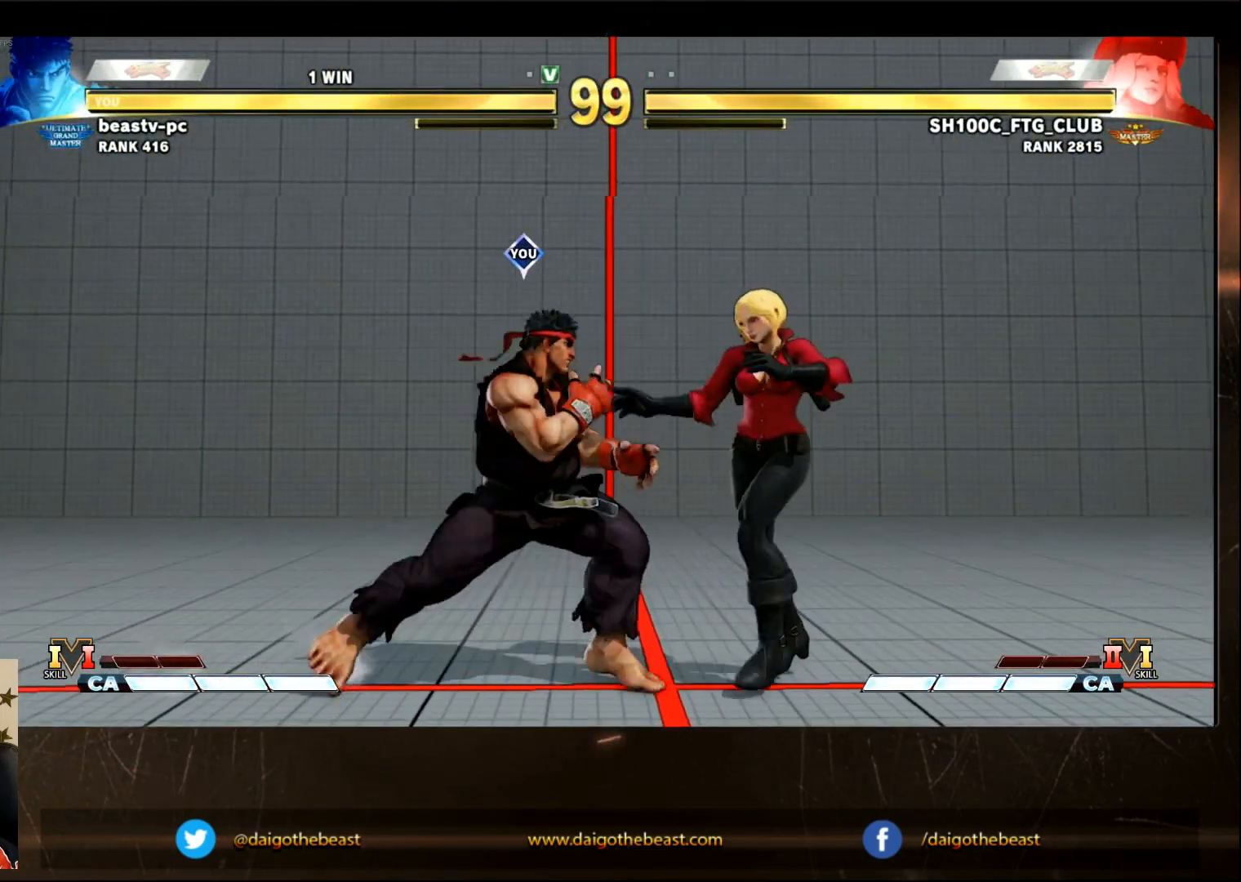
{"buttons": [], "left_stick": "center", "events": [[183, "CIRCLE", "down"], [250, "CIRCLE", "up"]]}
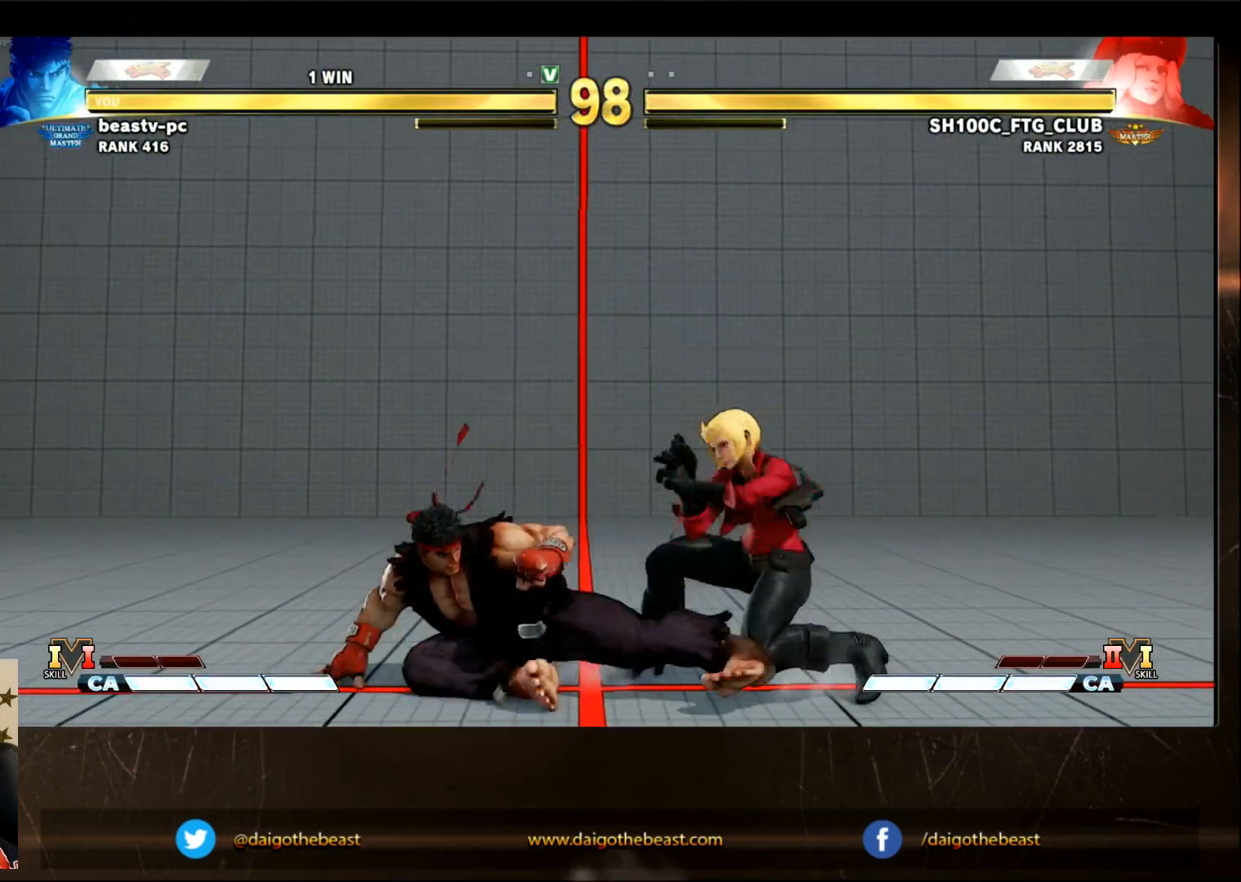
{"buttons": [], "left_stick": "center", "events": []}
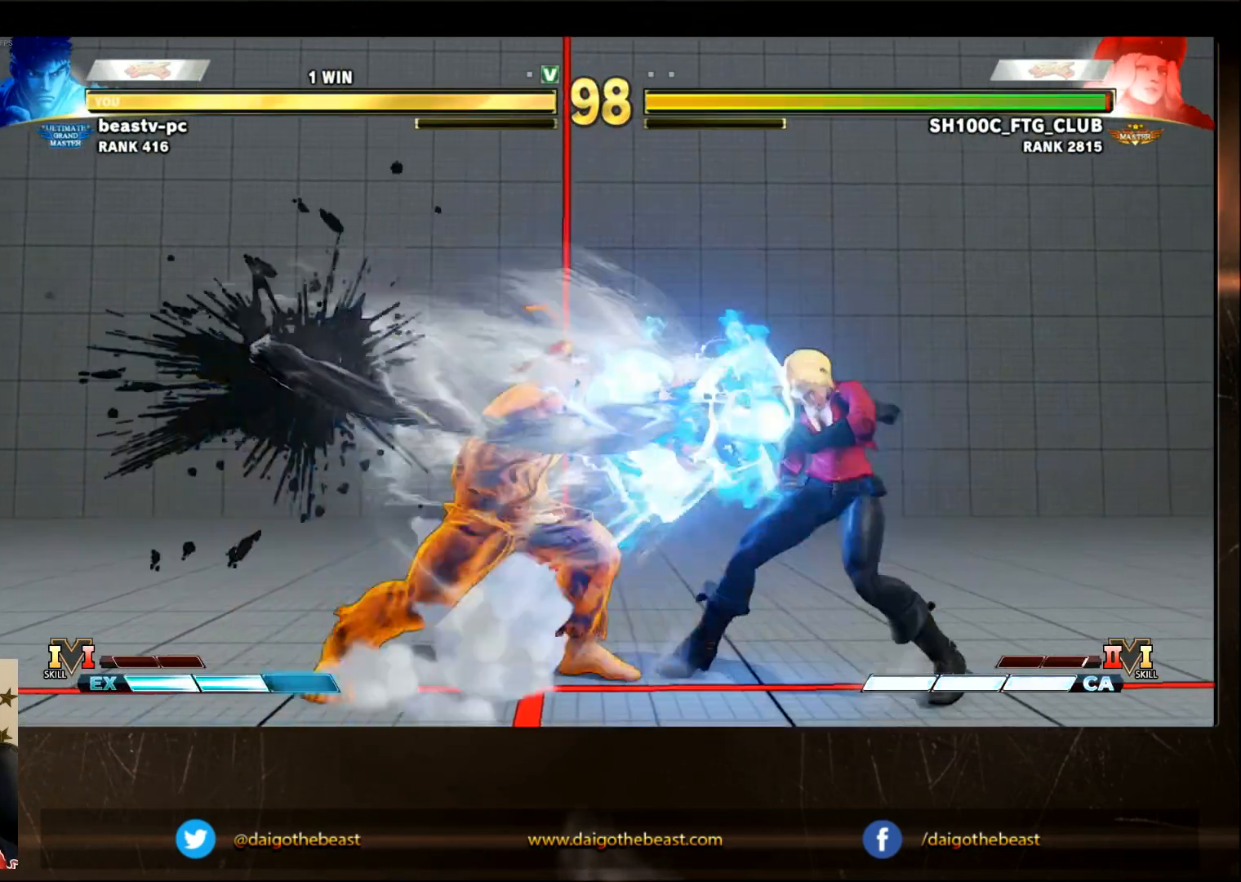
{"buttons": [], "left_stick": "center", "events": []}
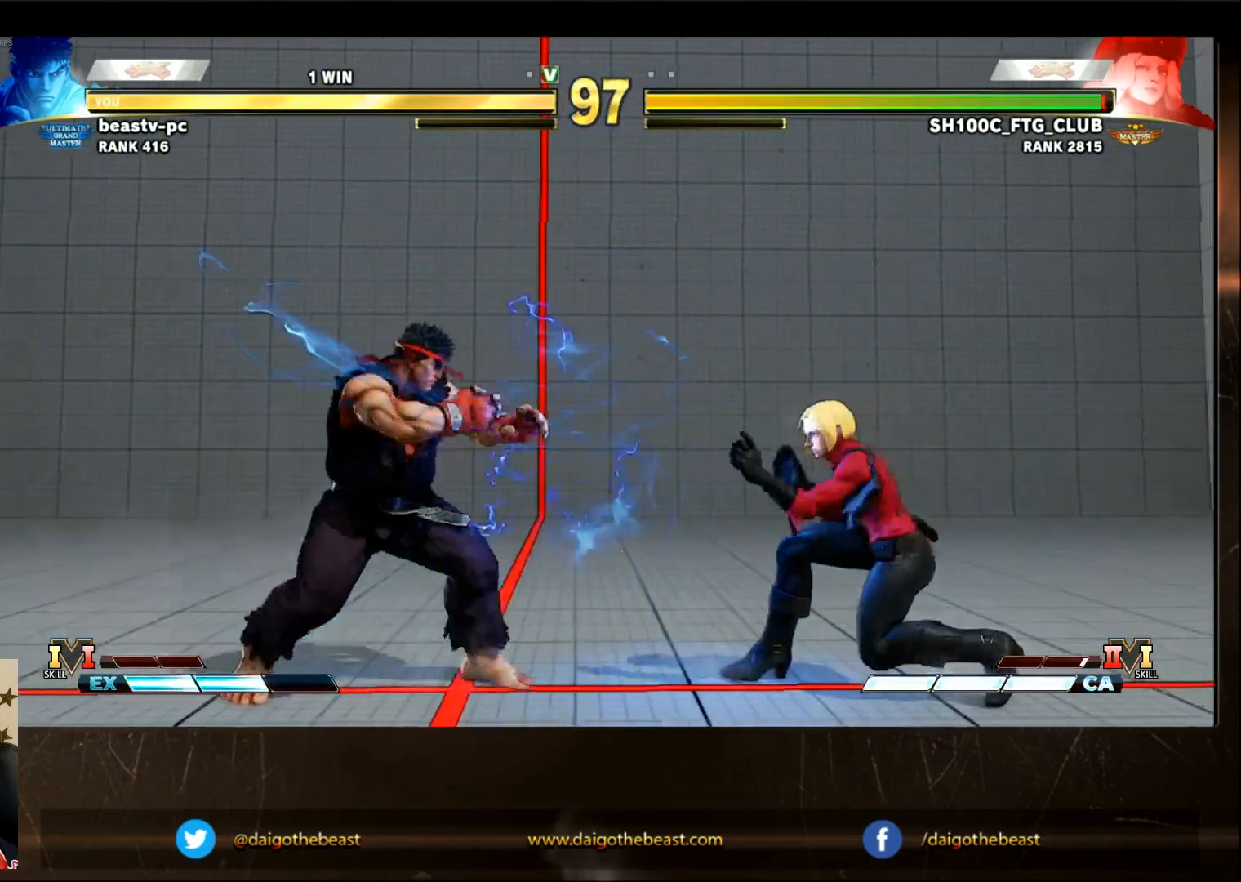
{"buttons": [], "left_stick": "center", "events": [[183, "CROSS", "down"], [233, "SQUARE", "down"], [250, "CROSS", "up"], [250, "SQUARE", "up"]]}
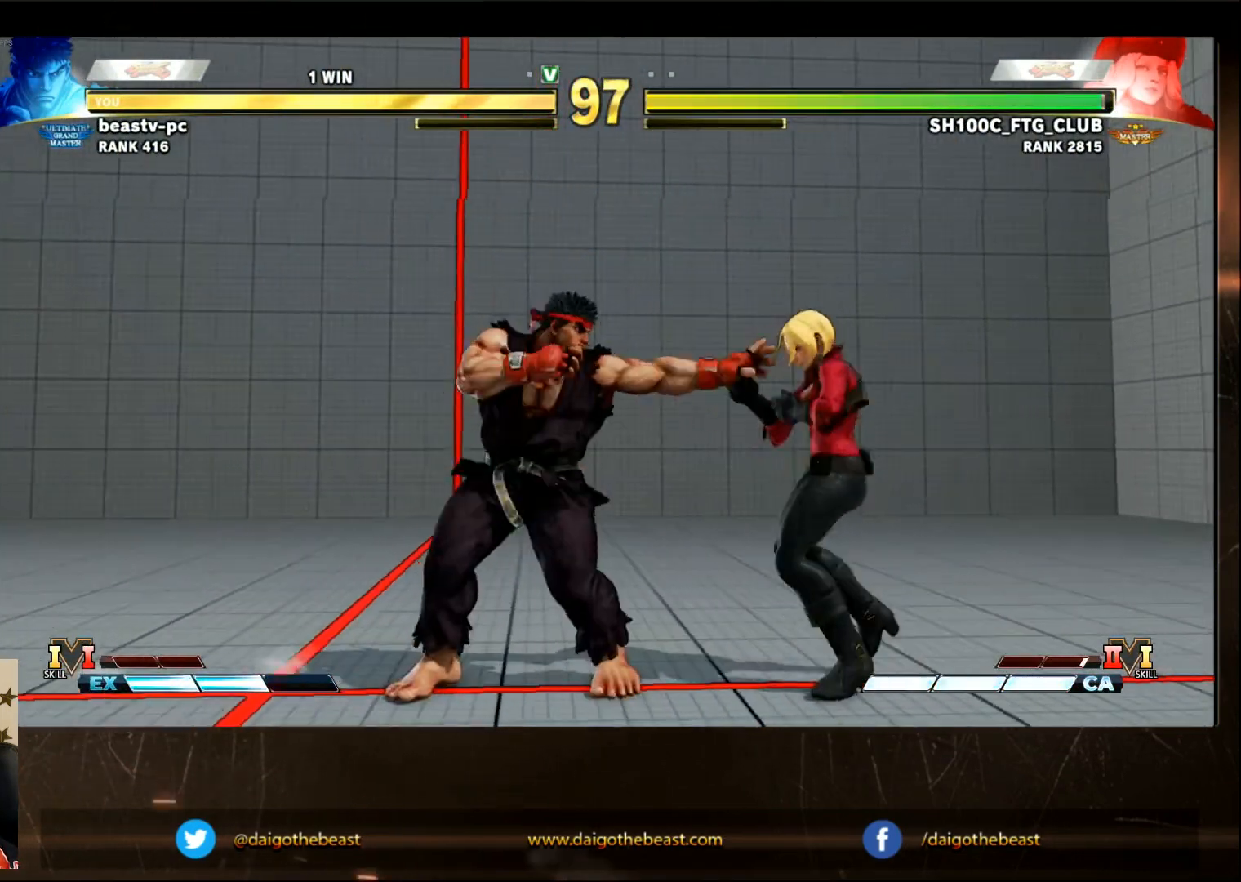
{"buttons": [], "left_stick": "center", "events": []}
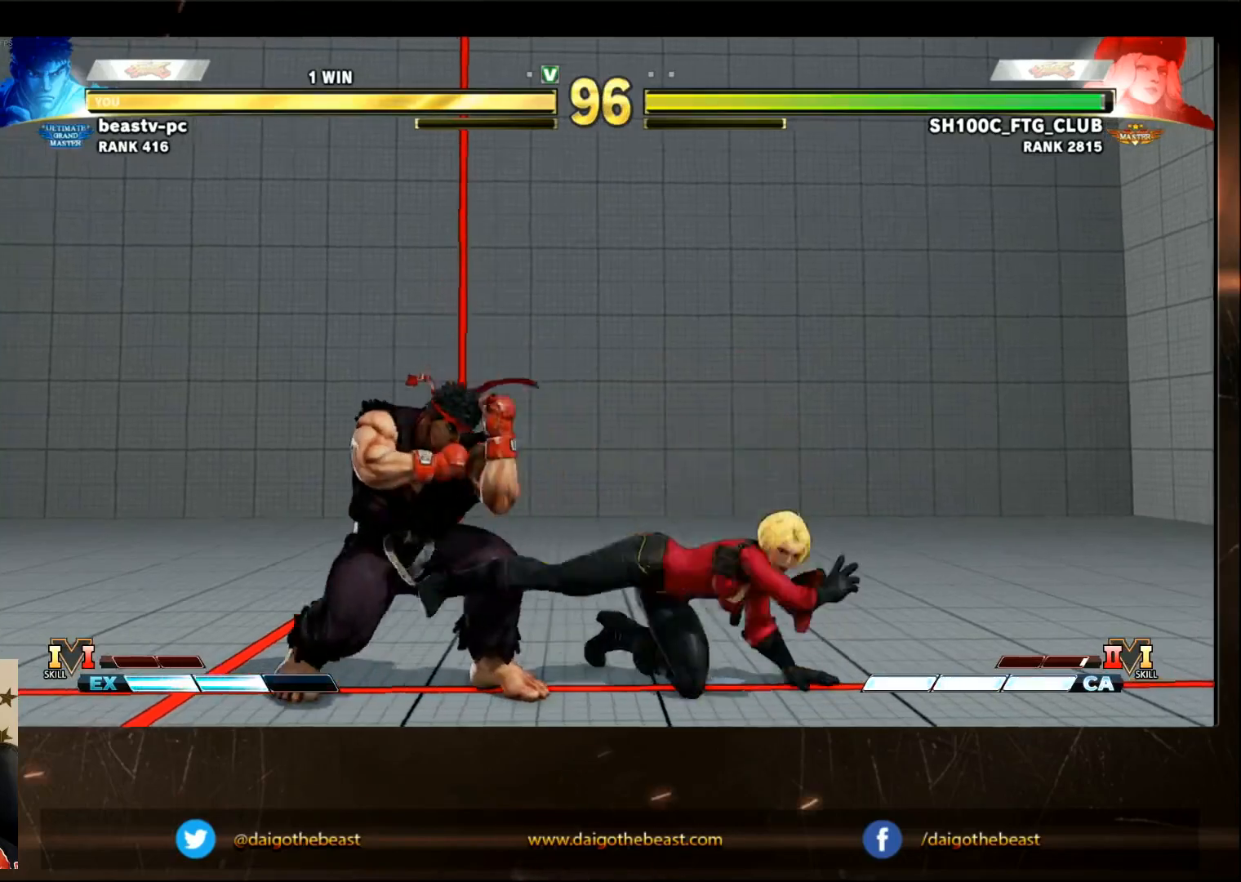
{"buttons": [], "left_stick": "center", "events": []}
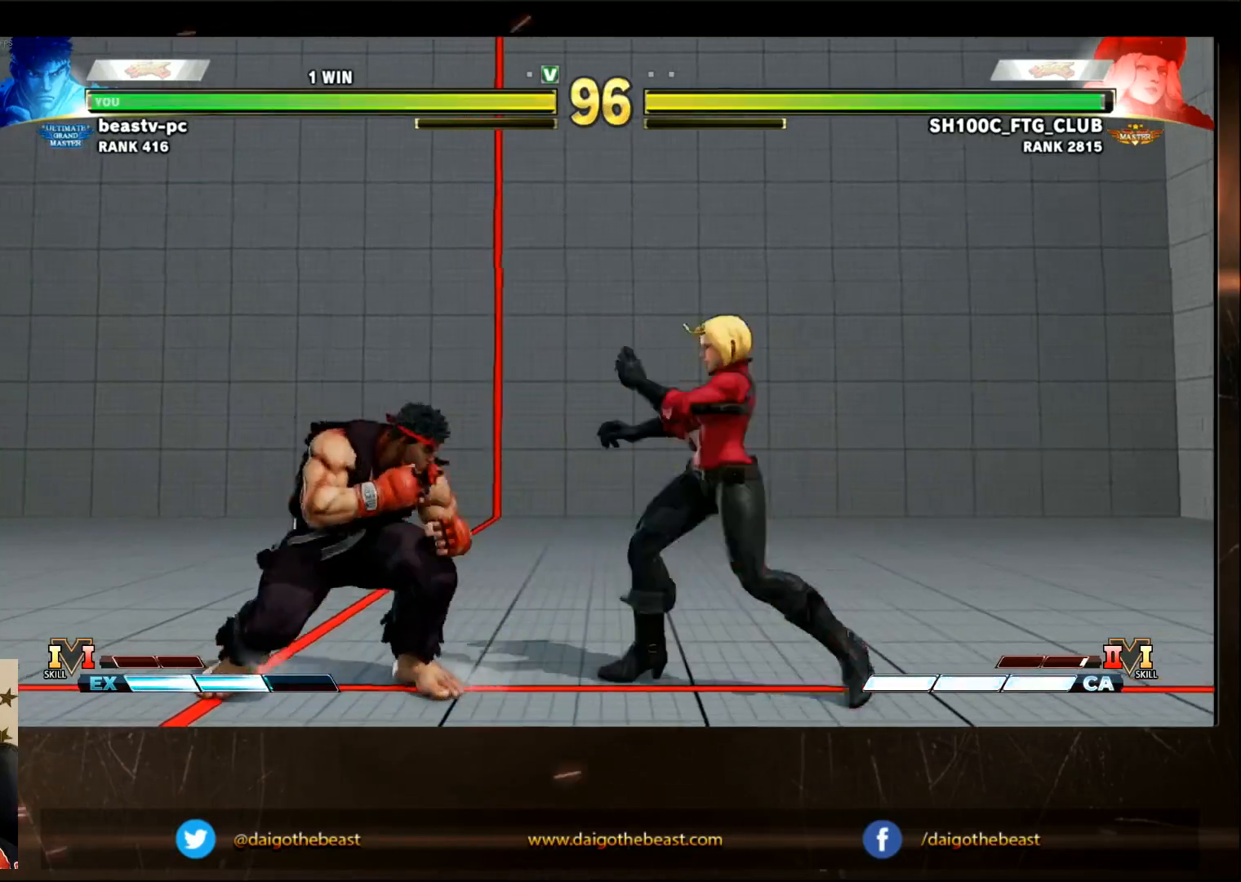
{"buttons": [], "left_stick": "center", "events": []}
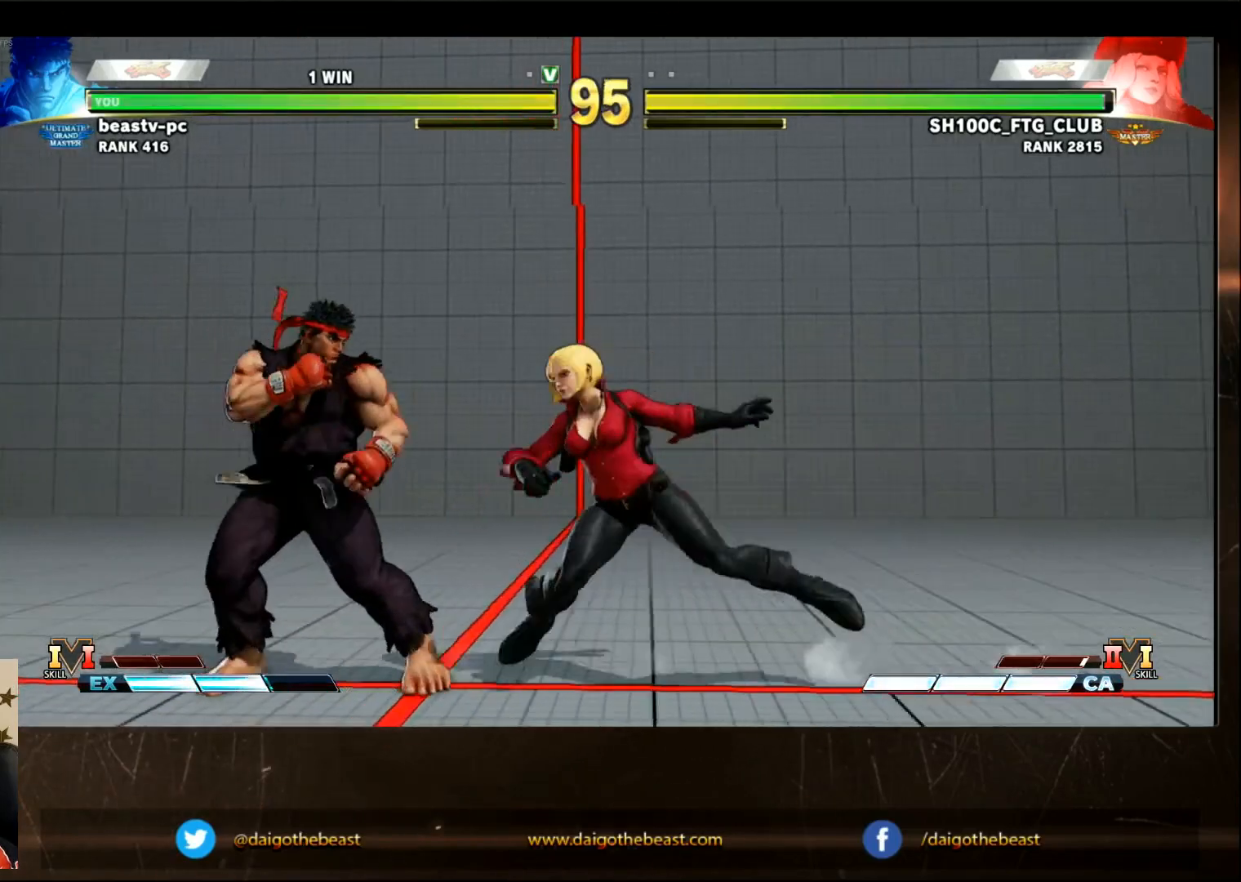
{"buttons": [], "left_stick": "center", "events": []}
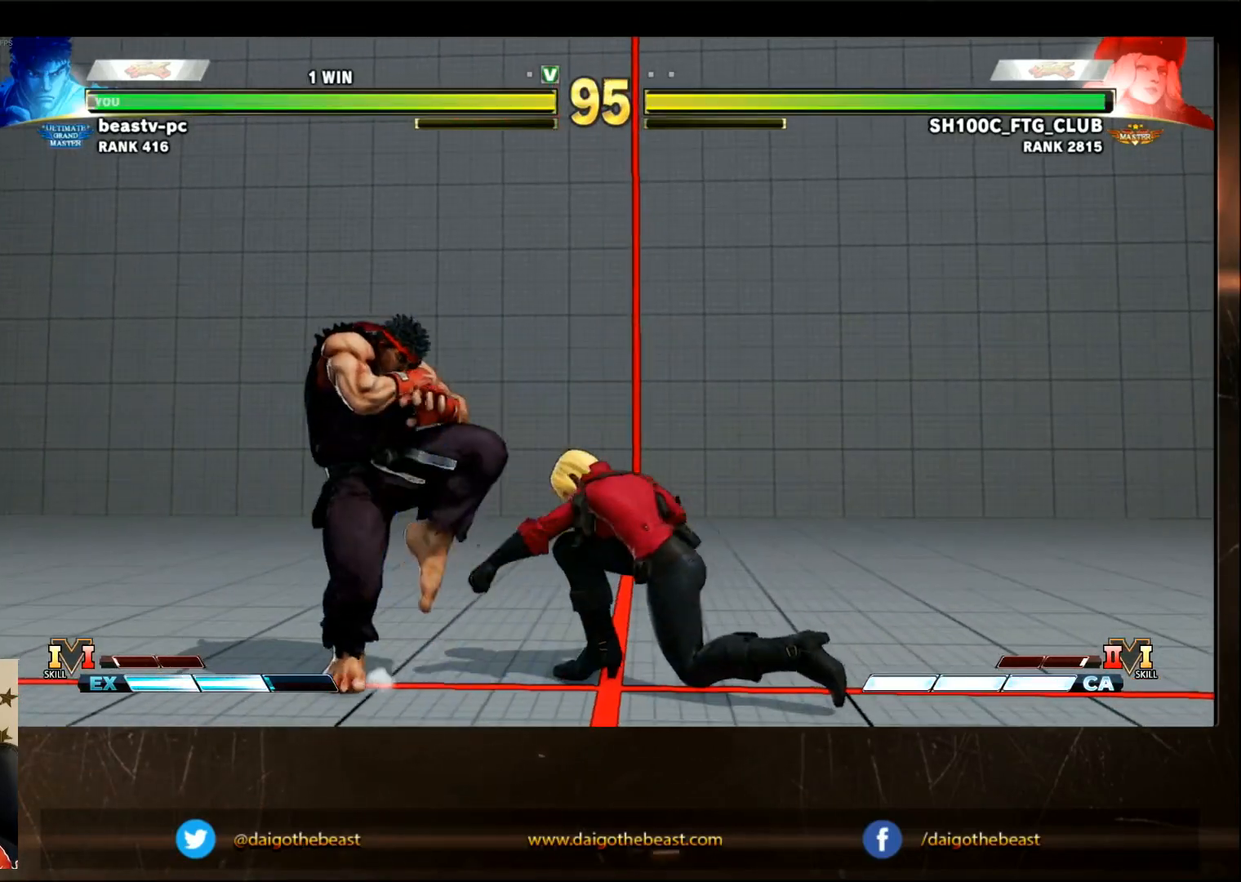
{"buttons": [], "left_stick": "center", "events": []}
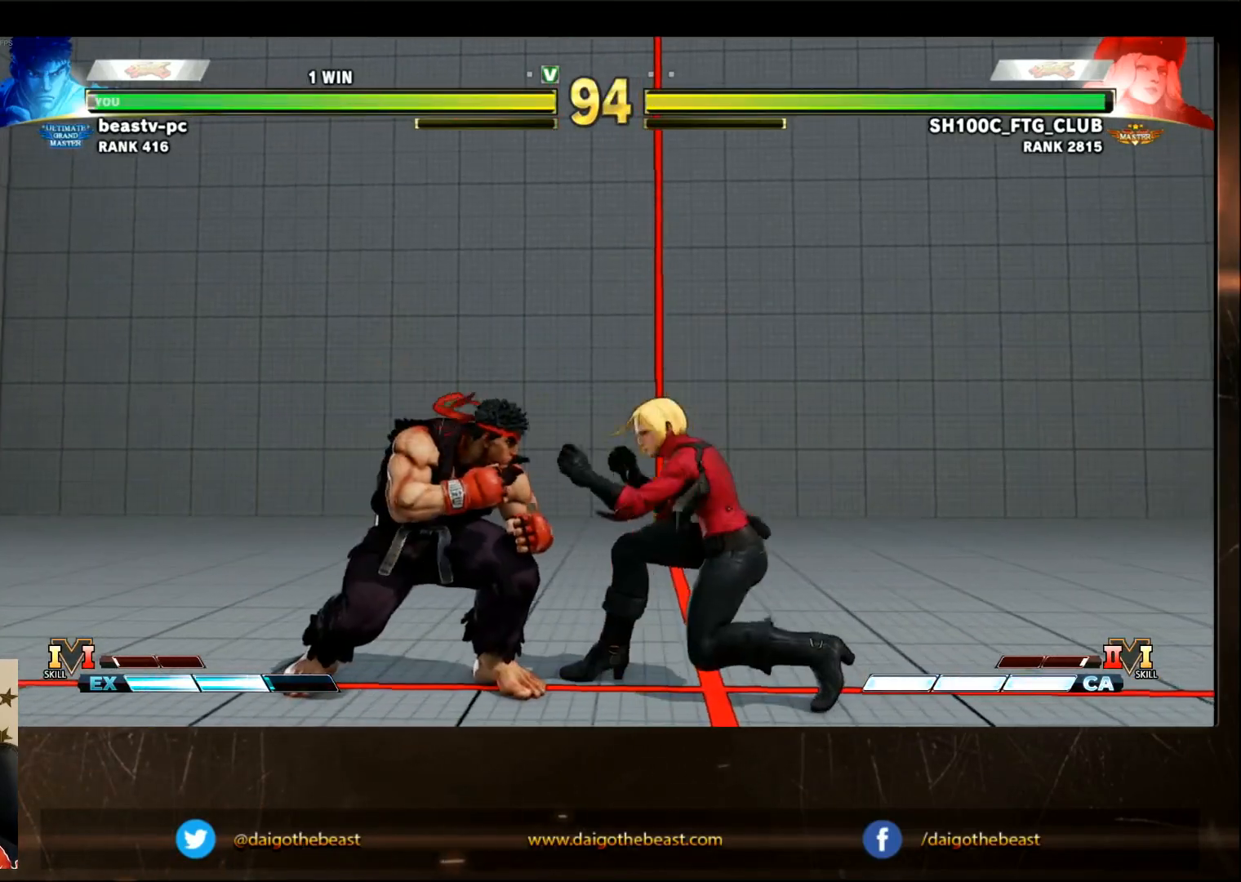
{"buttons": [], "left_stick": "center", "events": []}
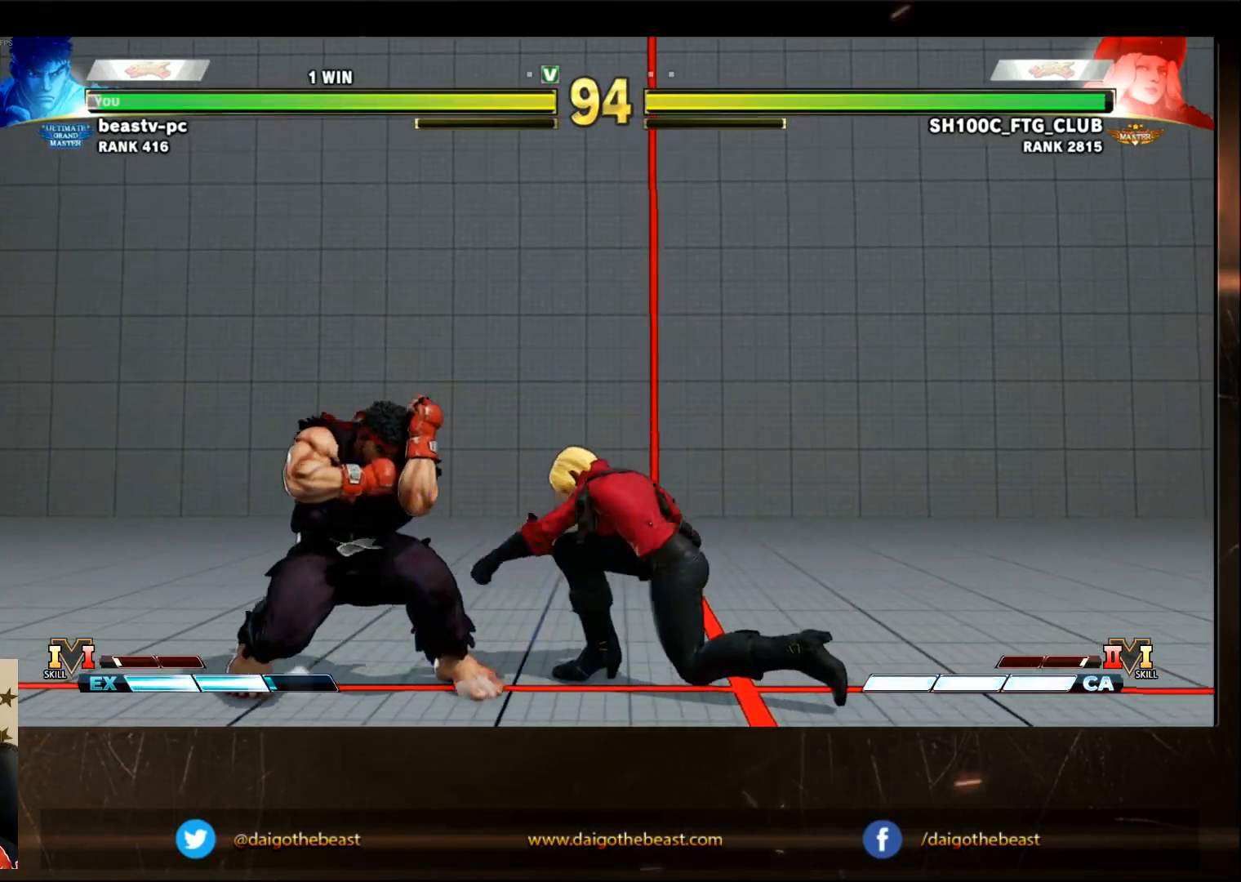
{"buttons": [], "left_stick": "center", "events": []}
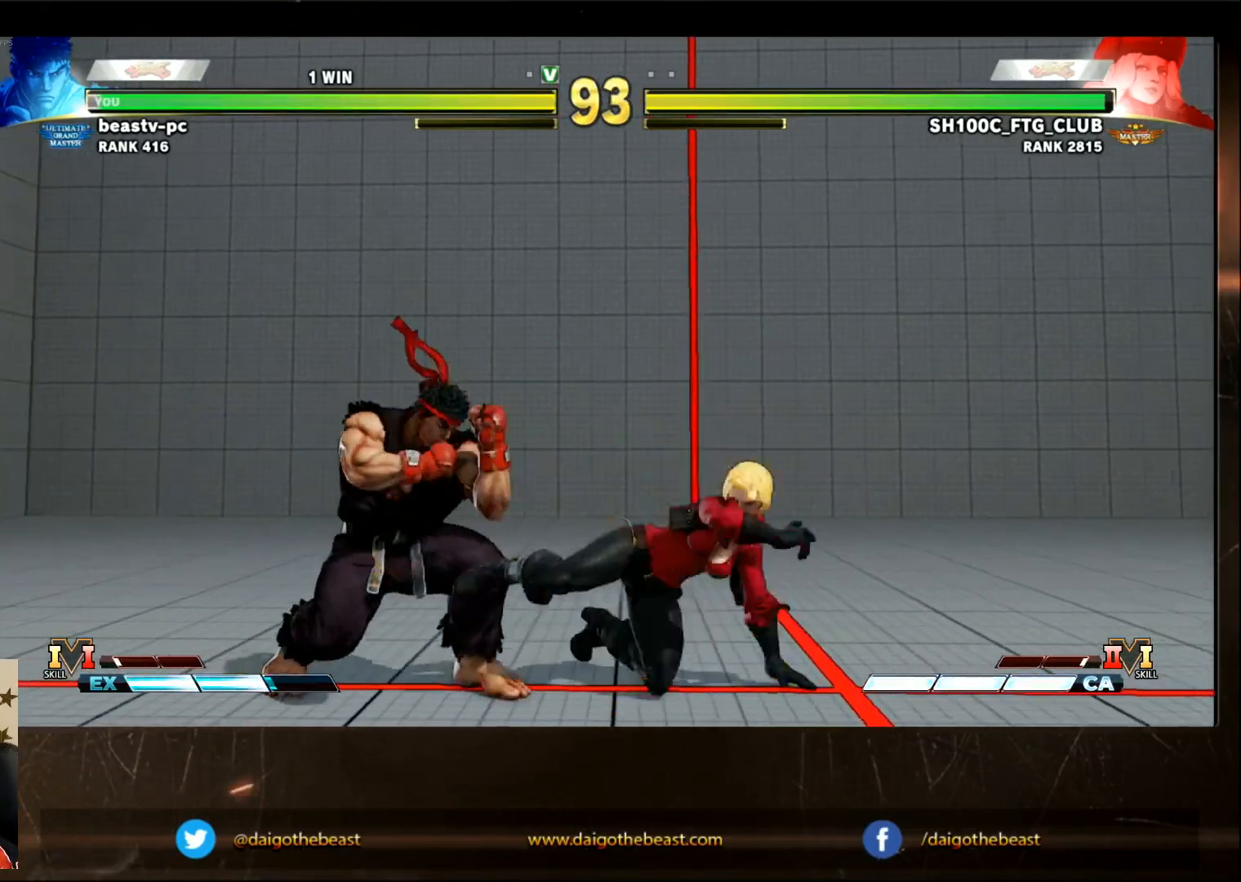
{"buttons": [], "left_stick": "center", "events": [[300, "CROSS", "down"], [317, "CROSS", "up"], [450, "CROSS", "down"], [483, "CROSS", "up"]]}
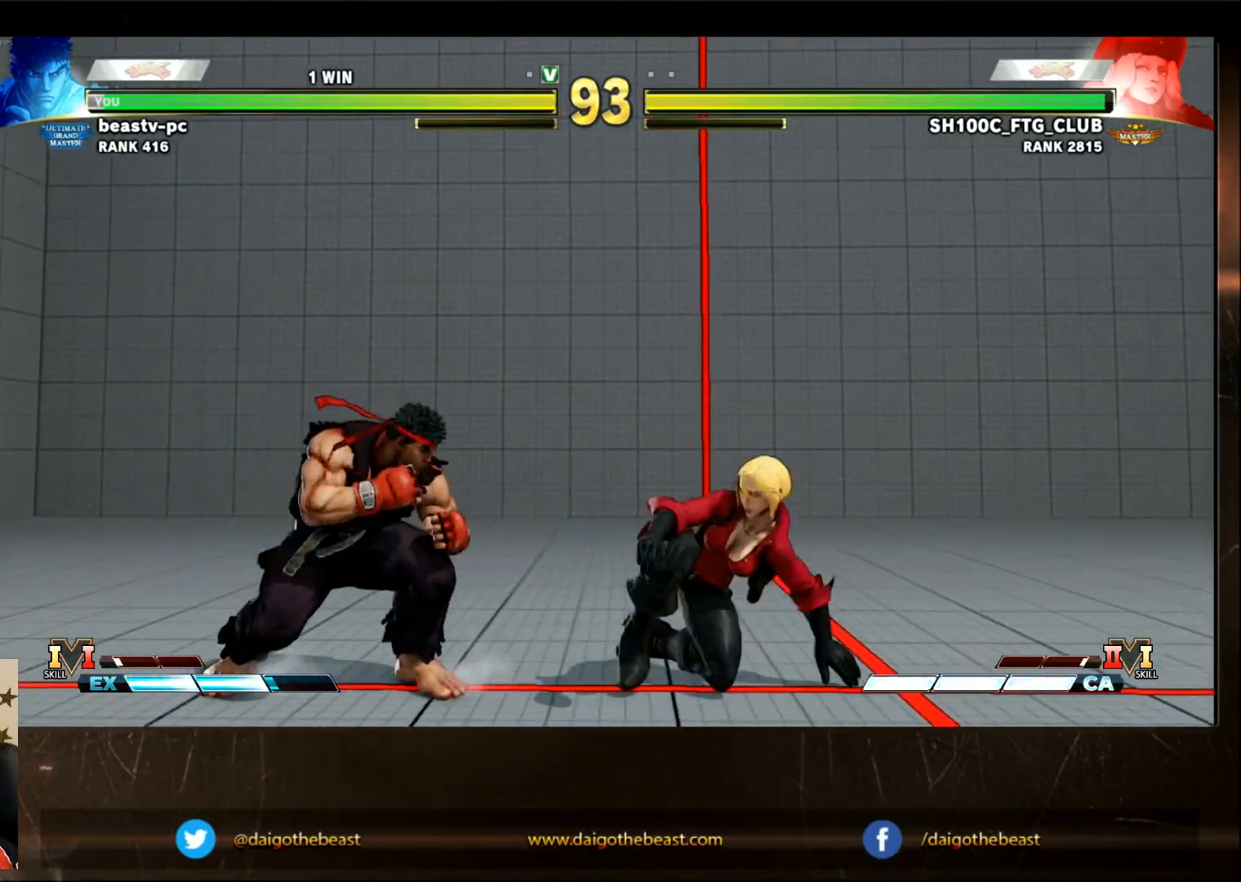
{"buttons": [], "left_stick": "center", "events": []}
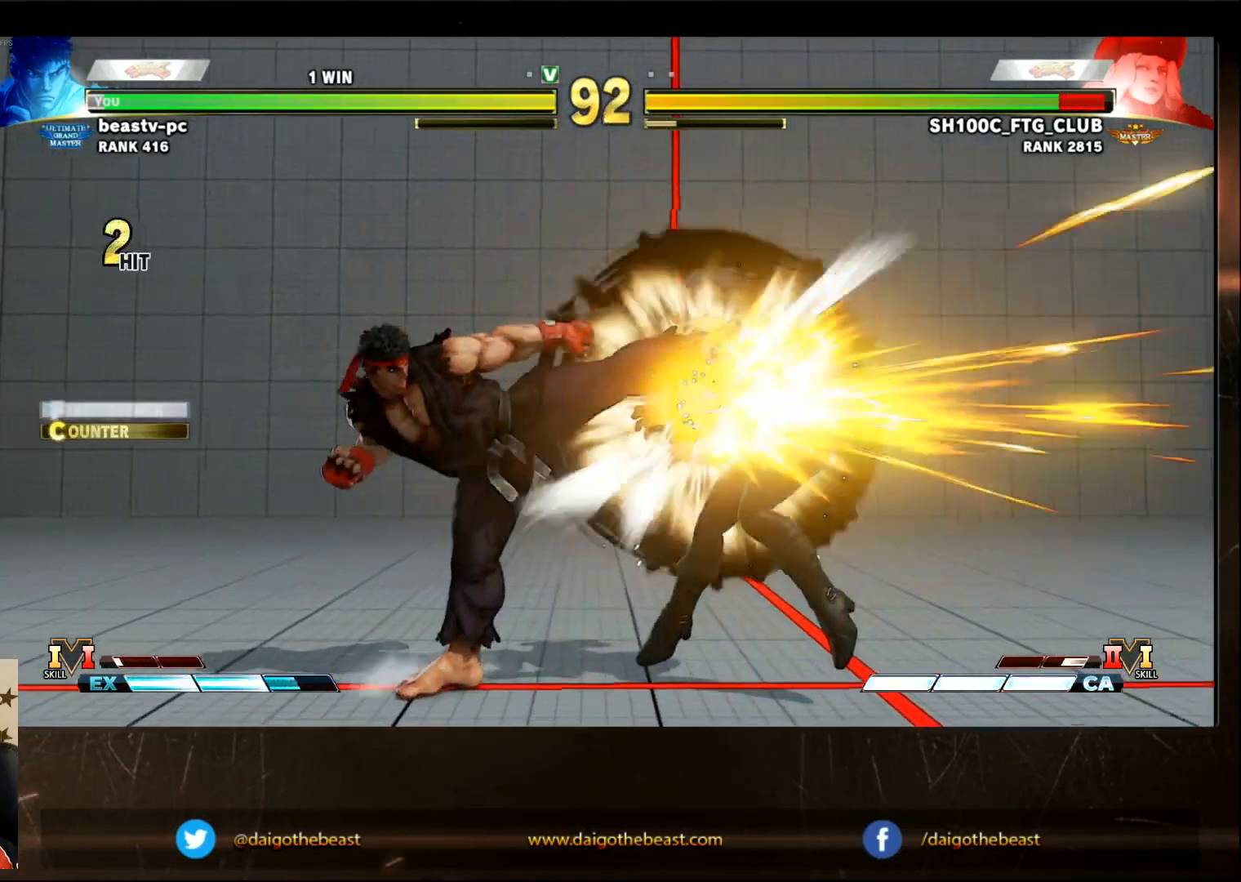
{"buttons": [], "left_stick": "center", "events": []}
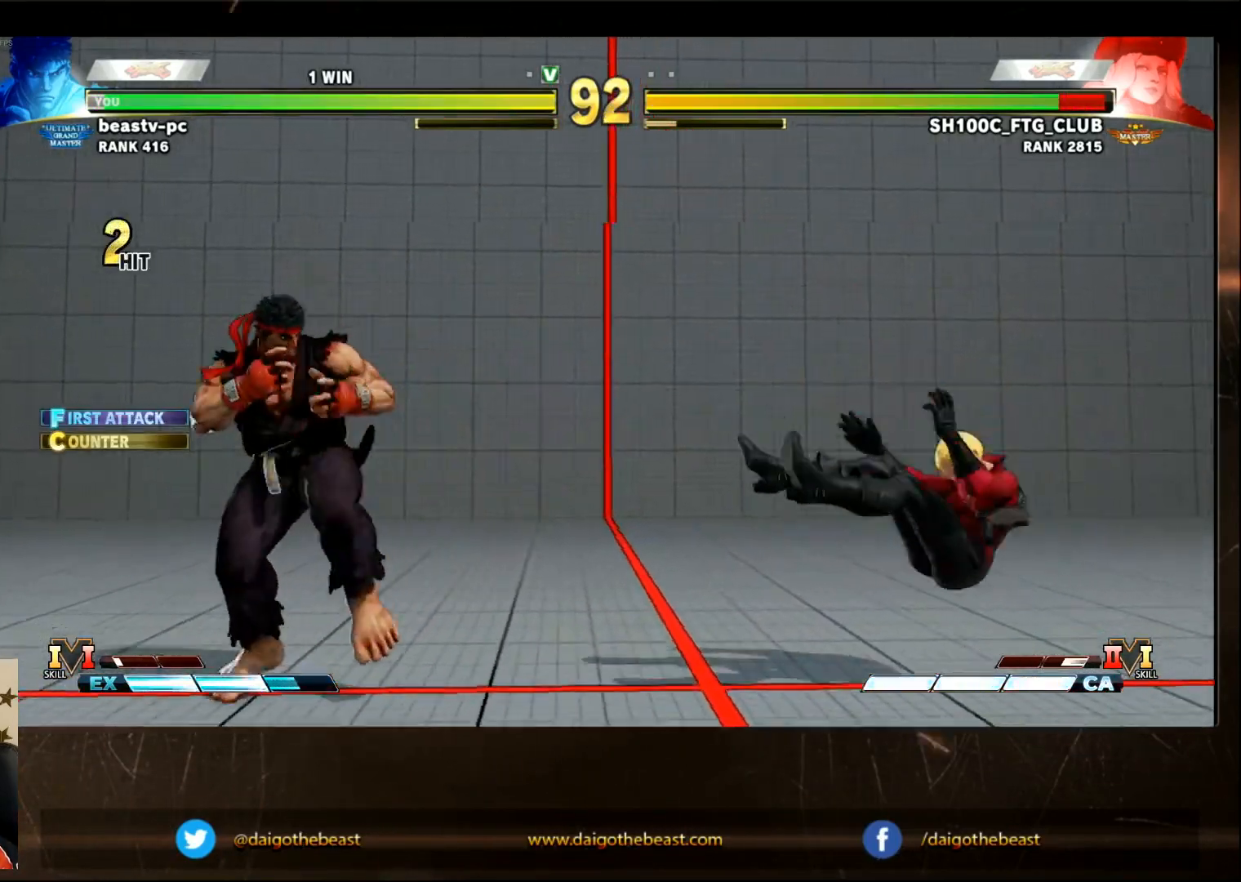
{"buttons": [], "left_stick": "center", "events": []}
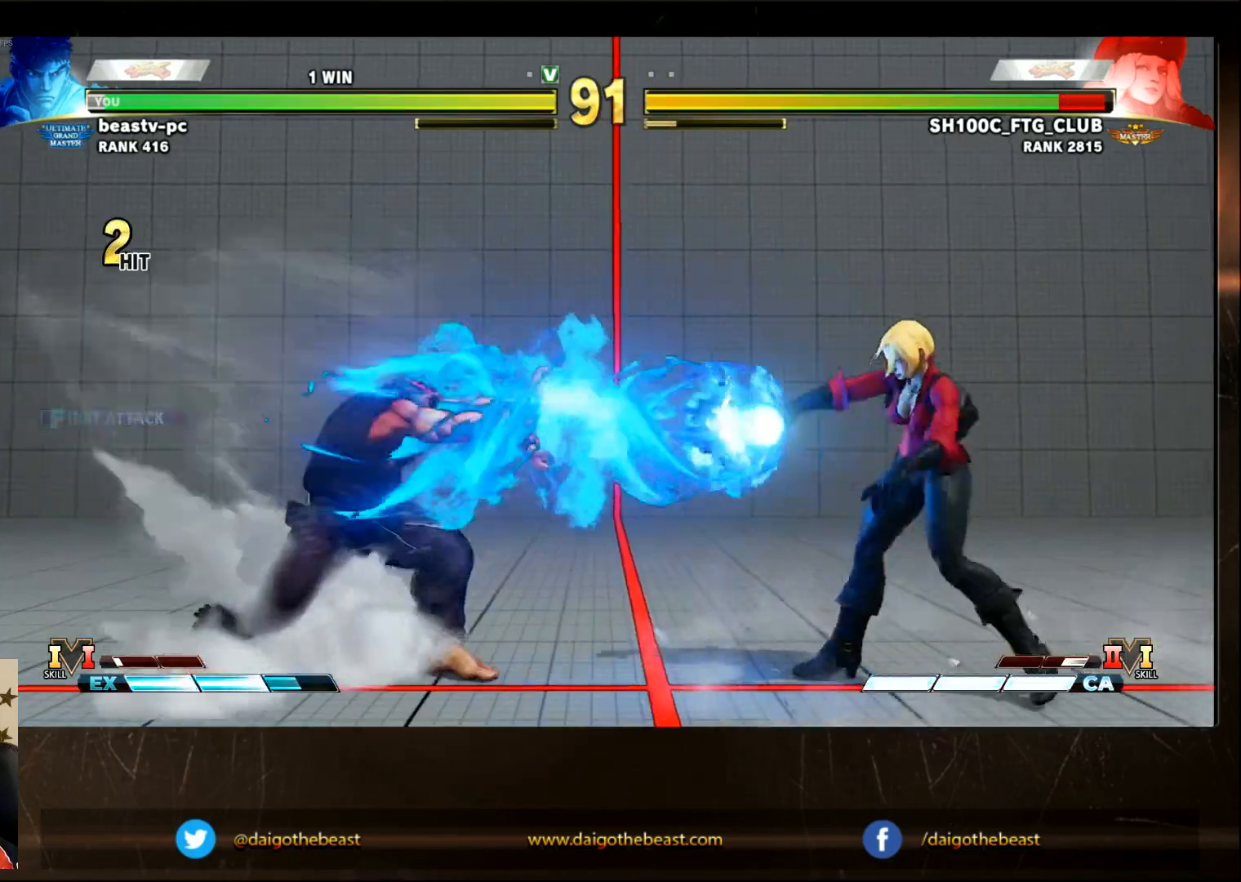
{"buttons": [], "left_stick": "center", "events": []}
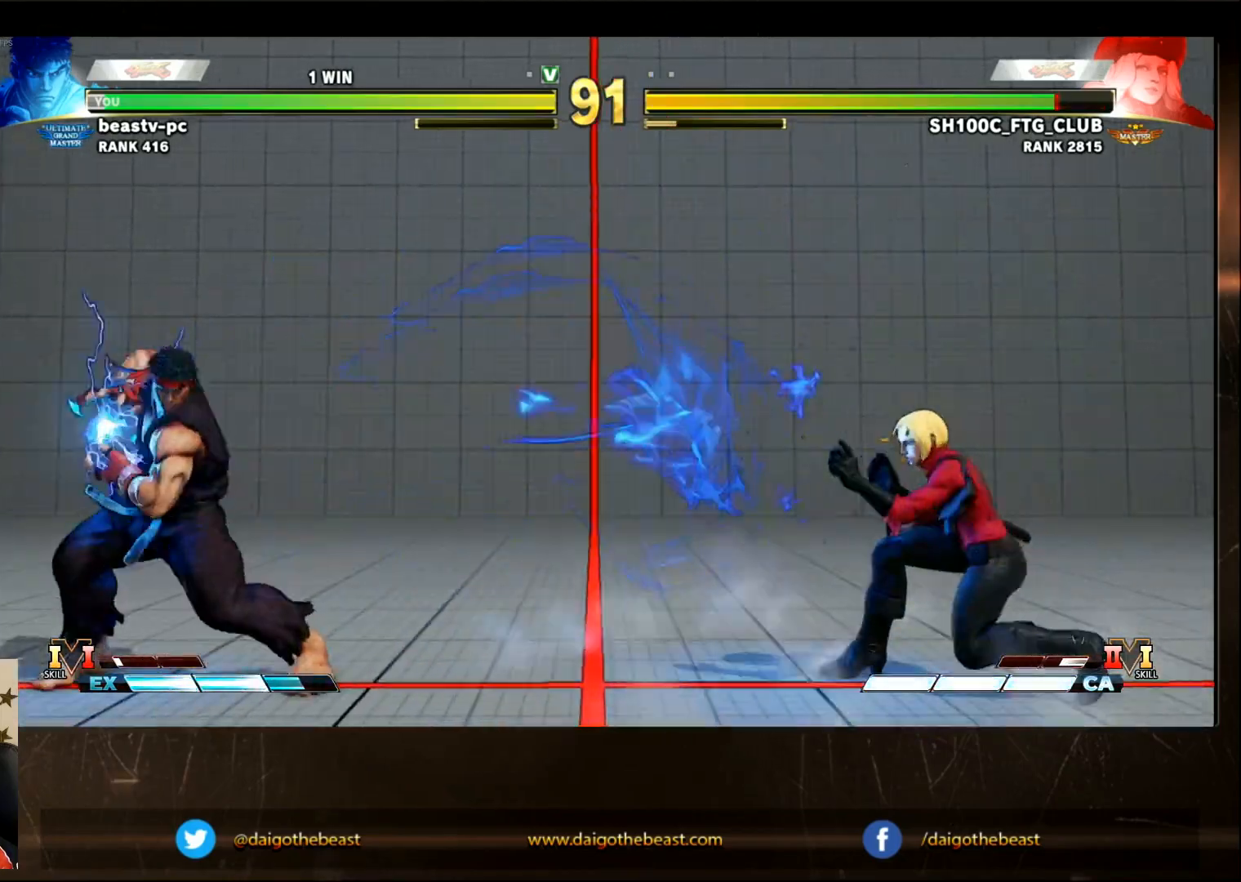
{"buttons": [], "left_stick": "center", "events": []}
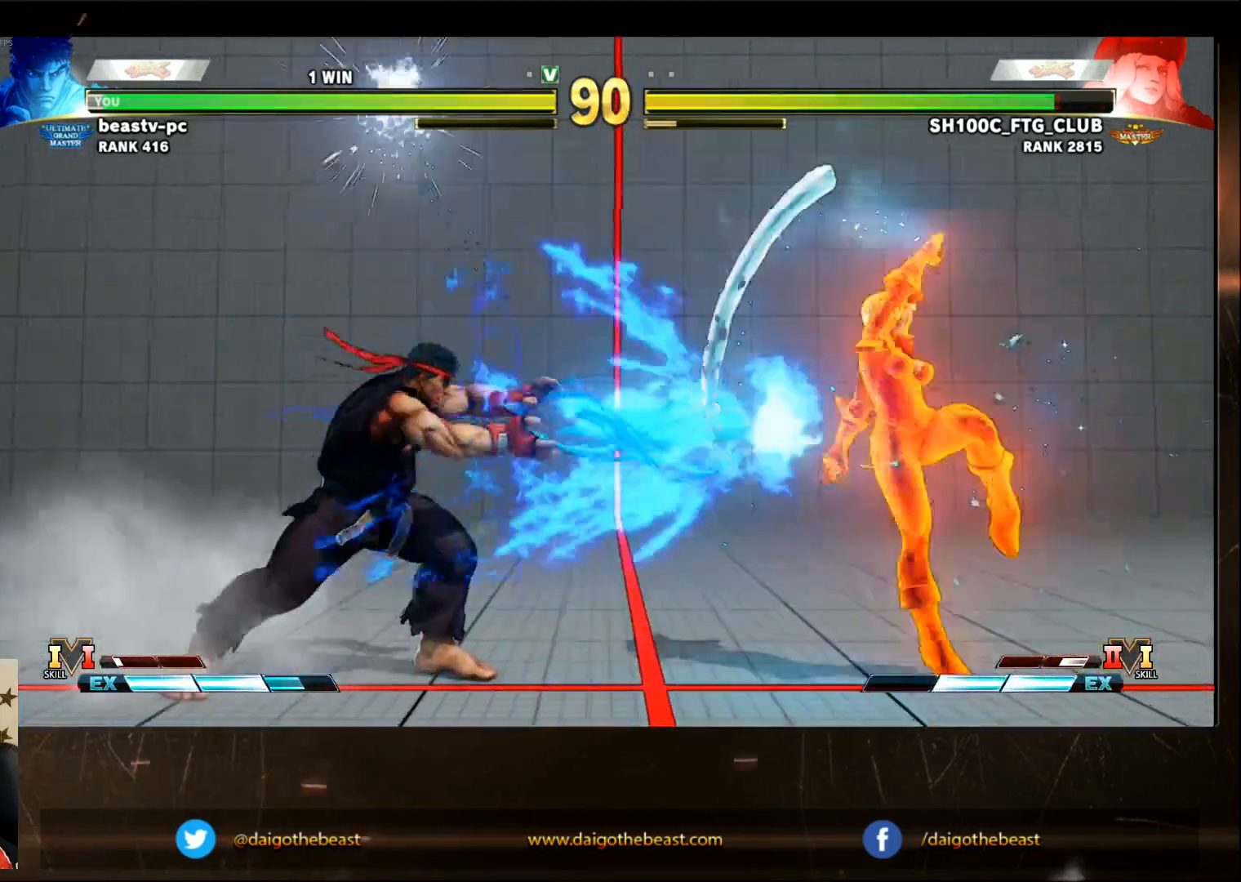
{"buttons": [], "left_stick": "center", "events": []}